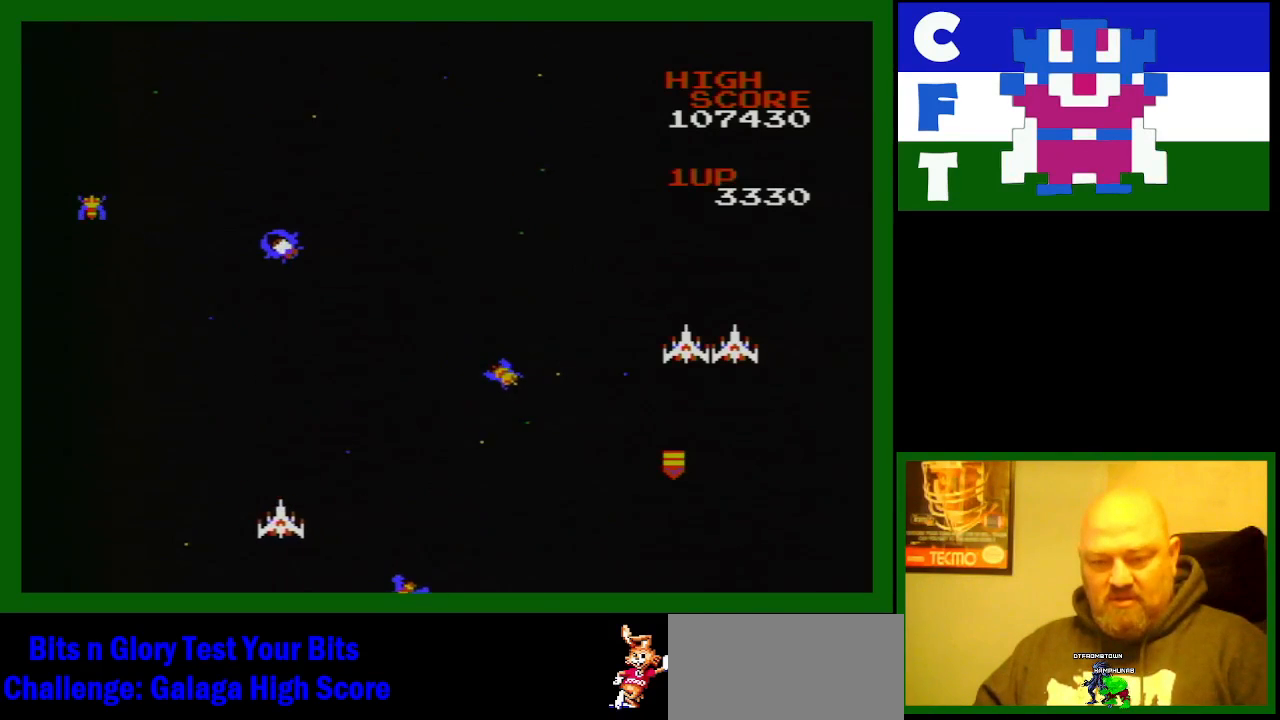
Gameplay with a controller (Nintendo layout); each line is a JSON object with the inputs held at the frame after it. "events" lists button and stick changes between this image and that frame as [ms after this image, input, new state], when the widget could be followed in between. Not read: L3 R3.
{"buttons": ["DPAD_RIGHT"], "events": [[183, "DPAD_LEFT", "up"], [300, "DPAD_RIGHT", "down"]]}
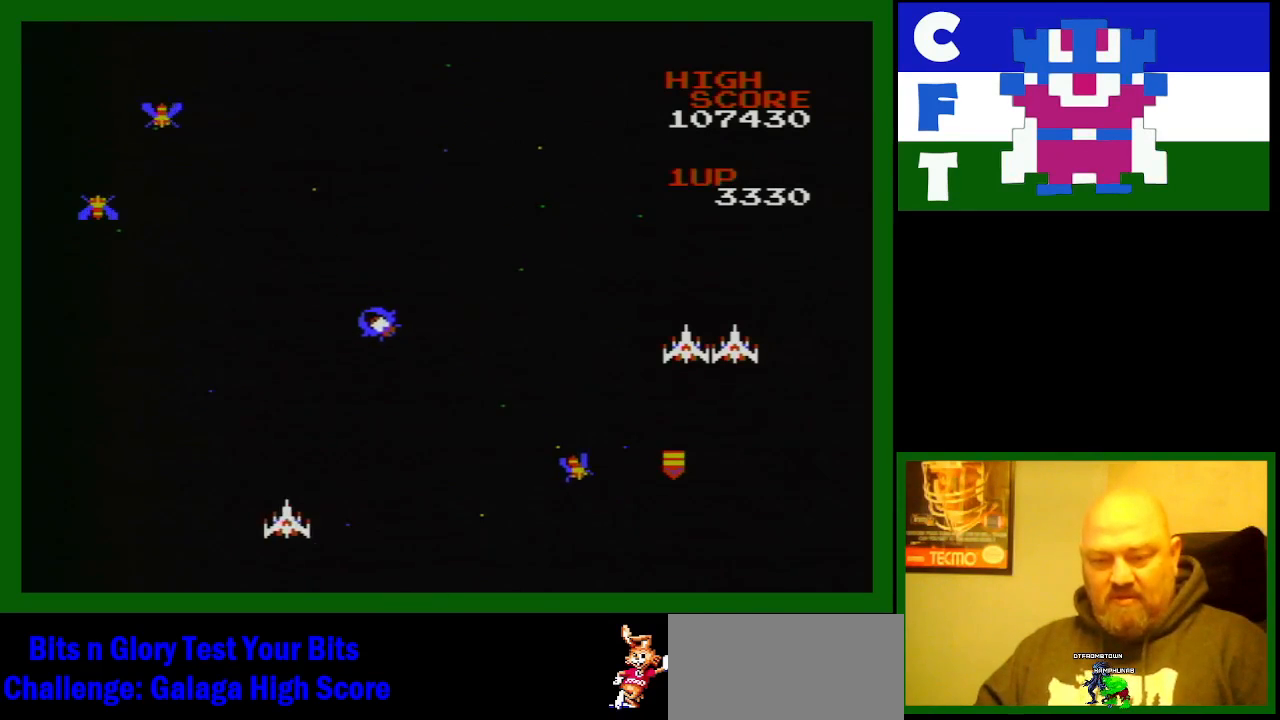
{"buttons": ["DPAD_RIGHT"], "events": [[100, "DPAD_RIGHT", "up"], [267, "DPAD_RIGHT", "down"]]}
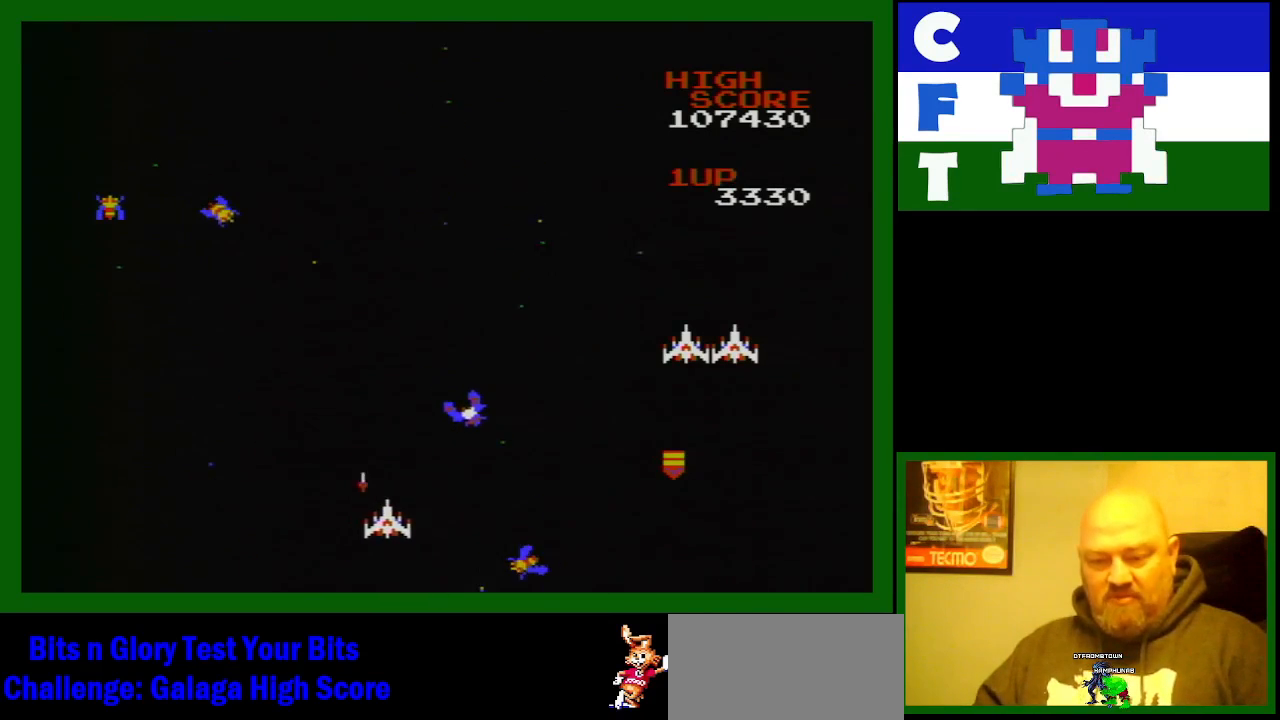
{"buttons": ["DPAD_UP", "DPAD_LEFT"], "events": [[133, "DPAD_LEFT", "down"], [133, "DPAD_RIGHT", "up"], [133, "DPAD_UP", "down"], [183, "DPAD_UP", "up"], [350, "DPAD_UP", "down"]]}
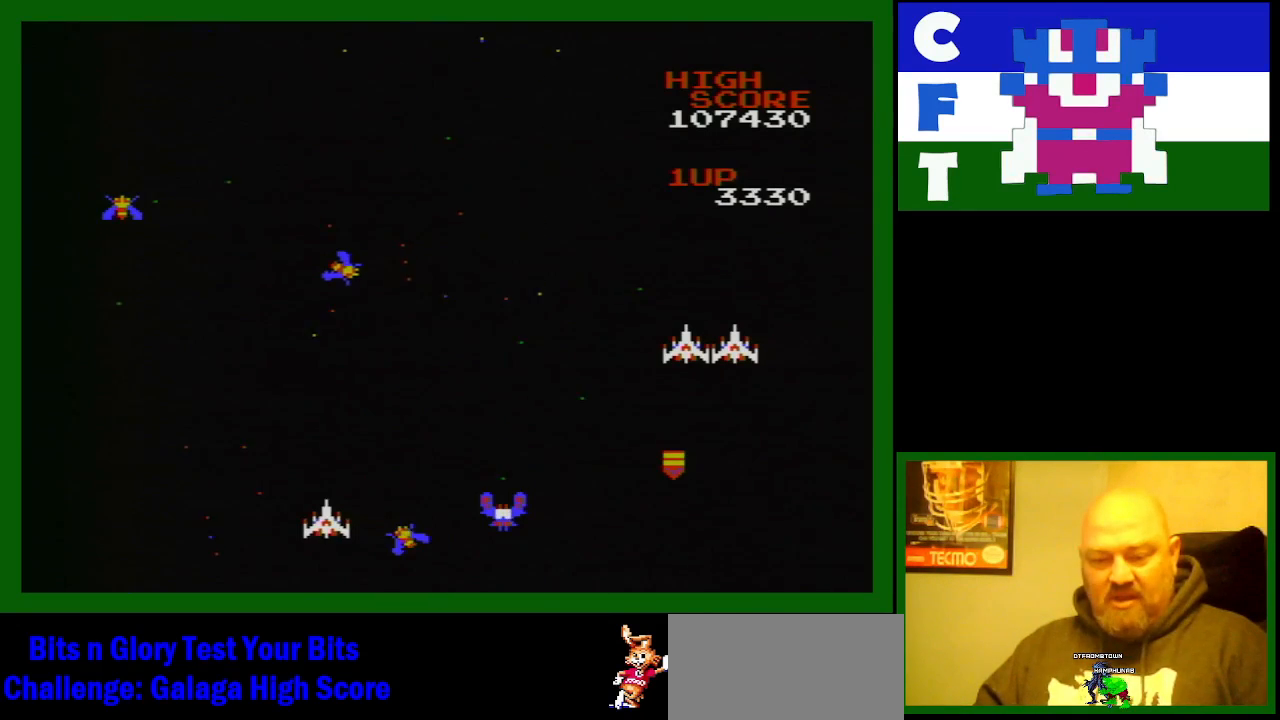
{"buttons": ["DPAD_RIGHT"], "events": [[50, "DPAD_UP", "up"], [117, "DPAD_LEFT", "up"], [117, "DPAD_RIGHT", "down"]]}
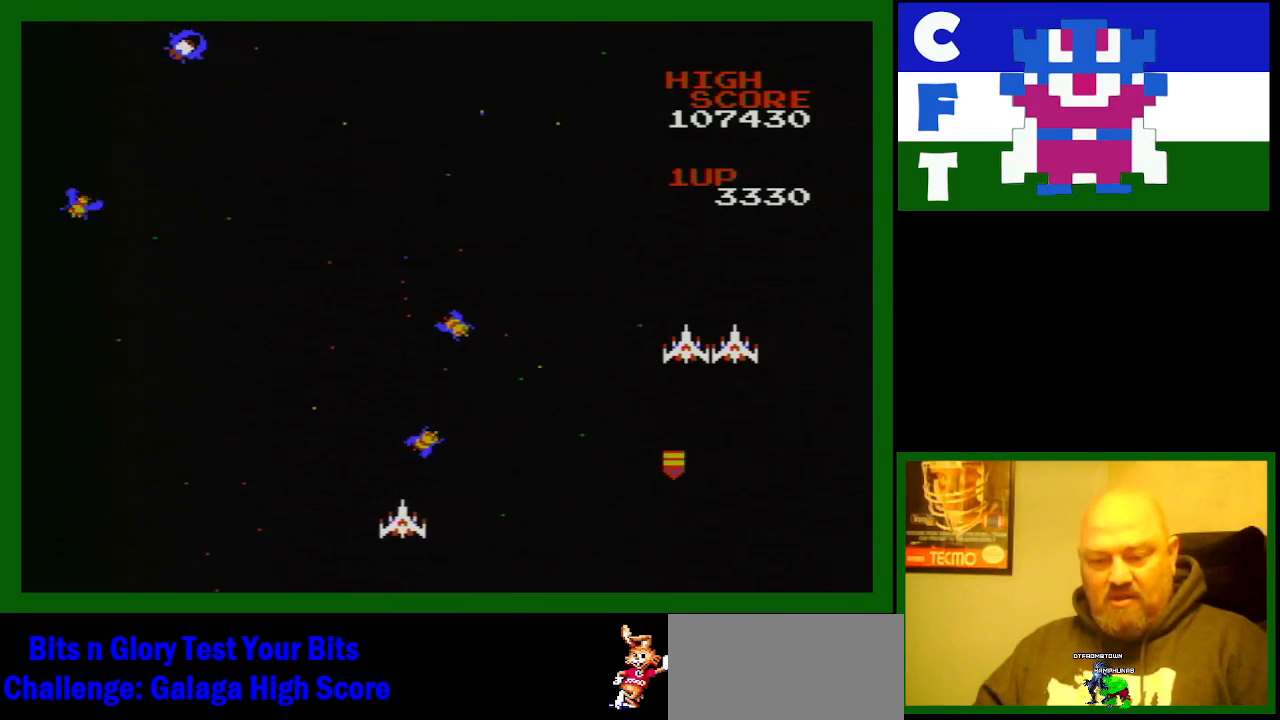
{"buttons": ["DPAD_RIGHT"], "events": [[467, "B", "down"], [483, "B", "up"]]}
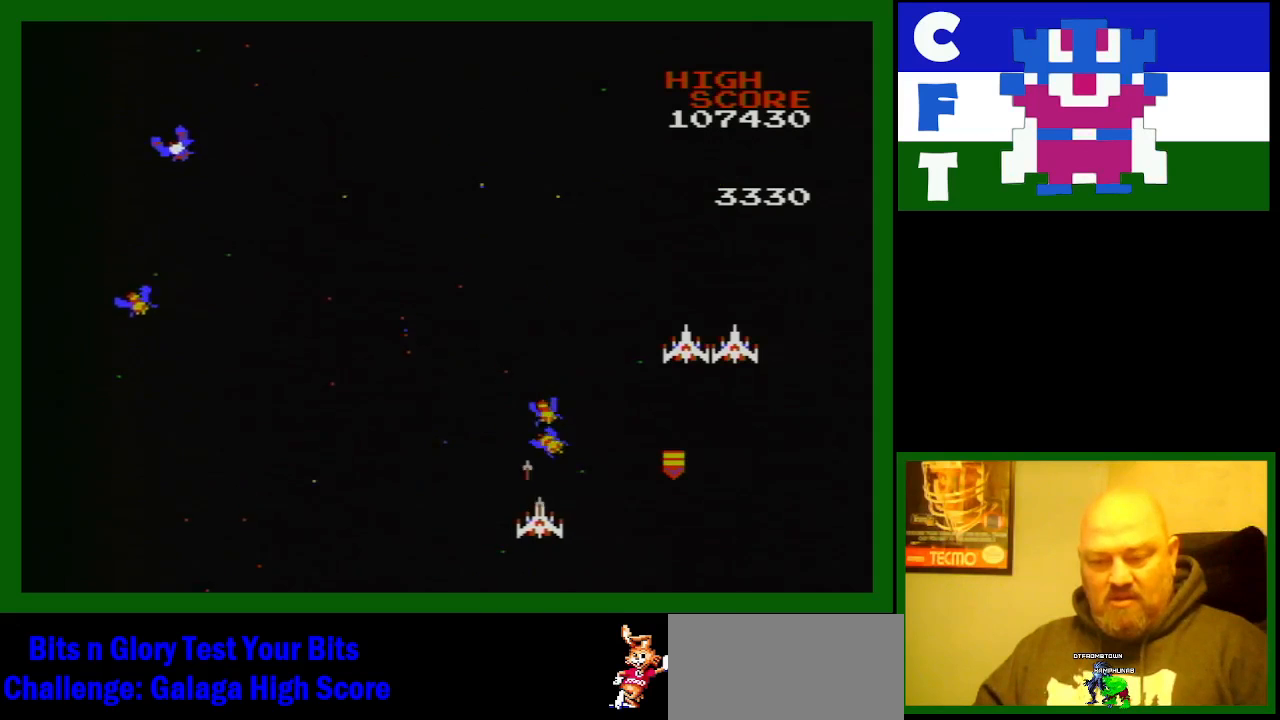
{"buttons": ["DPAD_LEFT"], "events": [[67, "DPAD_LEFT", "down"], [67, "DPAD_RIGHT", "up"]]}
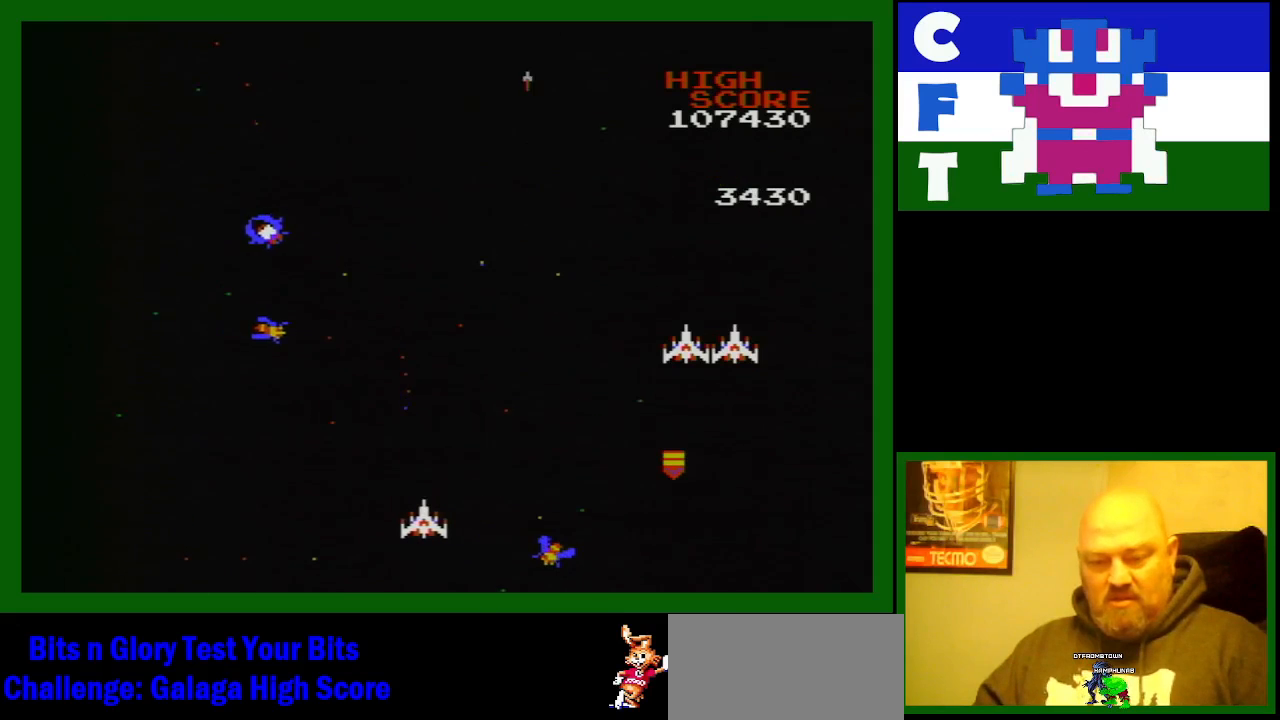
{"buttons": ["DPAD_LEFT"], "events": [[83, "DPAD_DOWN", "down"], [117, "DPAD_DOWN", "up"], [117, "DPAD_LEFT", "up"], [117, "DPAD_RIGHT", "down"], [200, "B", "down"], [267, "DPAD_RIGHT", "up"], [333, "DPAD_LEFT", "down"], [383, "B", "up"]]}
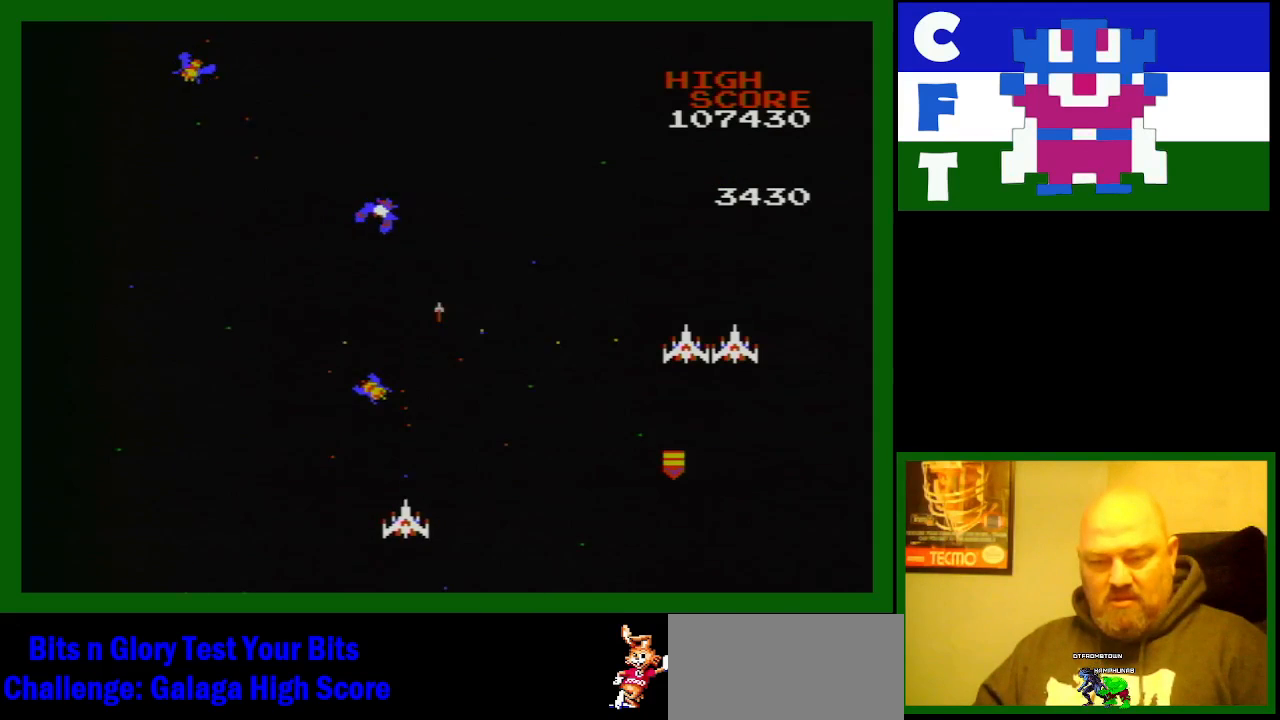
{"buttons": ["DPAD_LEFT"], "events": [[17, "DPAD_LEFT", "up"], [33, "B", "down"], [167, "B", "up"], [217, "DPAD_LEFT", "down"]]}
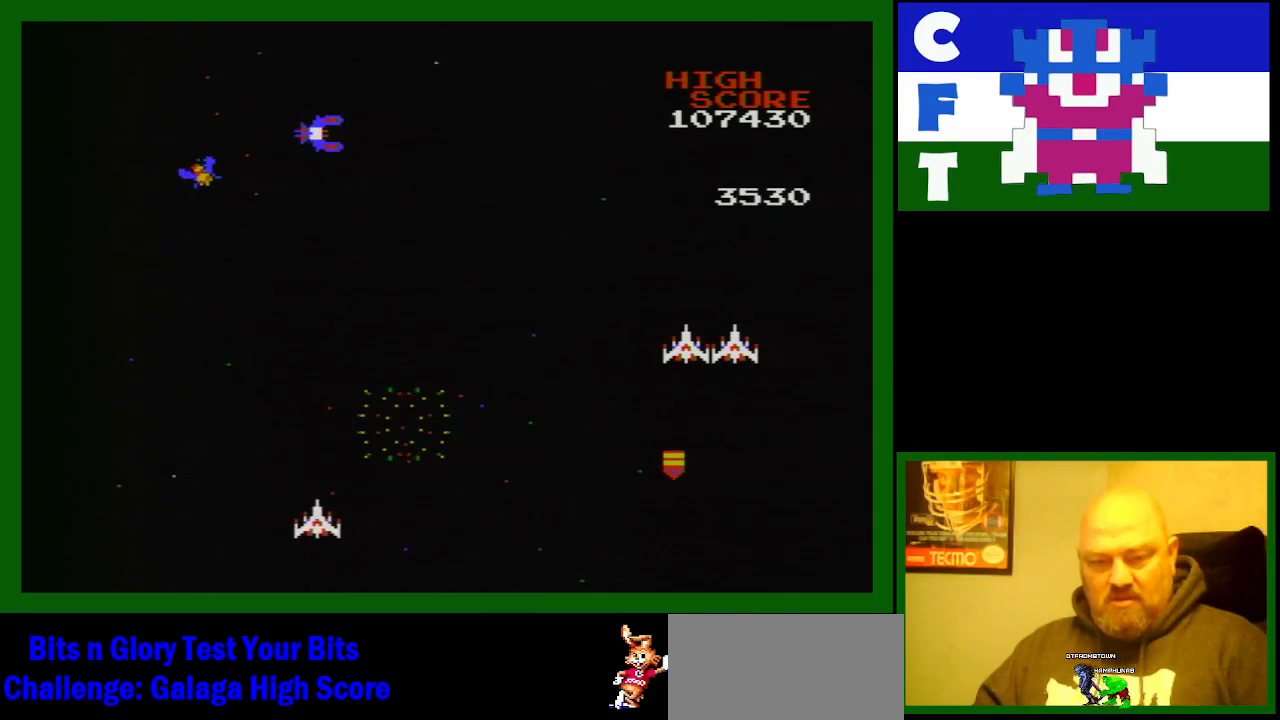
{"buttons": ["DPAD_RIGHT"], "events": [[200, "DPAD_LEFT", "up"], [383, "DPAD_RIGHT", "down"]]}
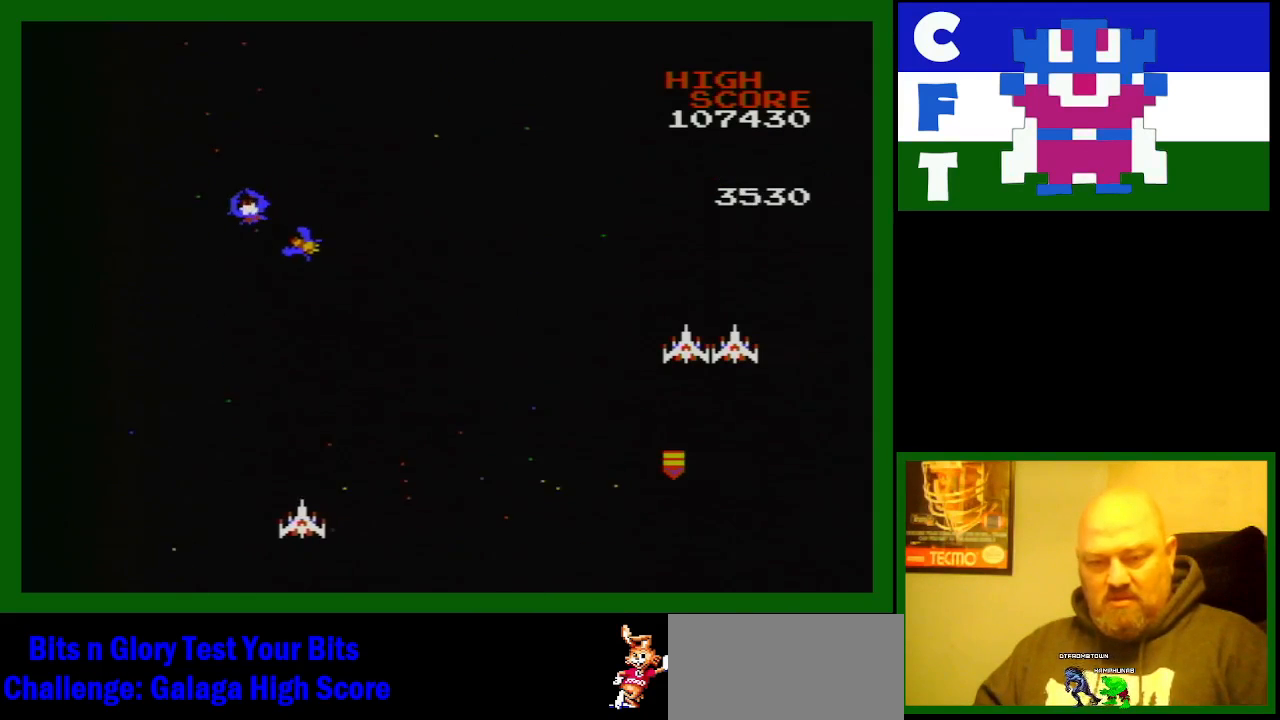
{"buttons": ["DPAD_RIGHT"], "events": []}
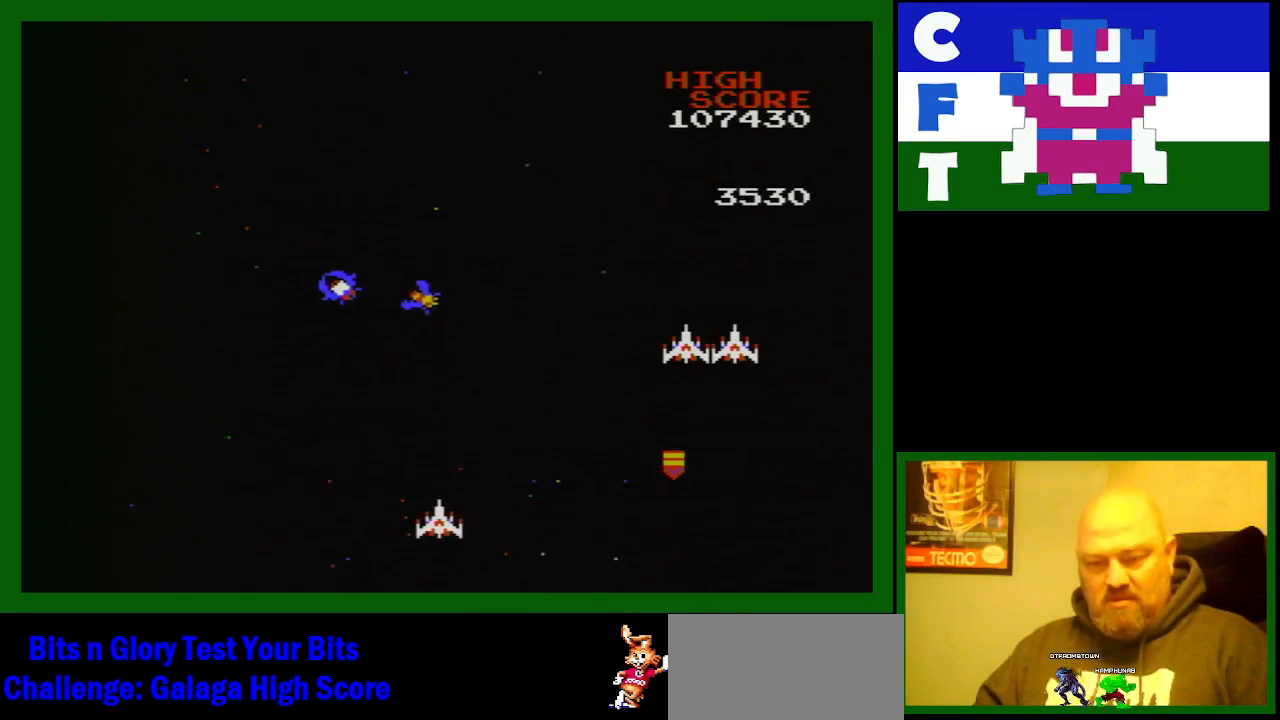
{"buttons": ["DPAD_RIGHT"], "events": [[183, "B", "down"], [317, "B", "up"]]}
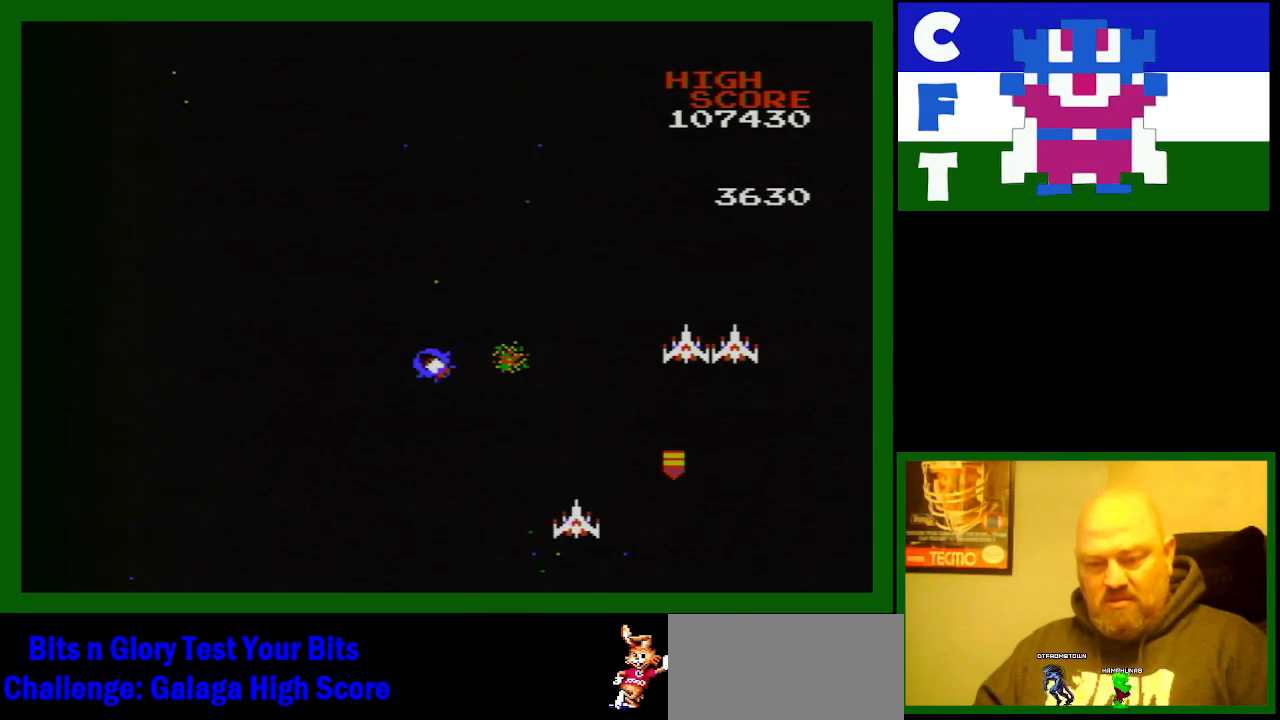
{"buttons": [], "events": [[317, "DPAD_RIGHT", "up"]]}
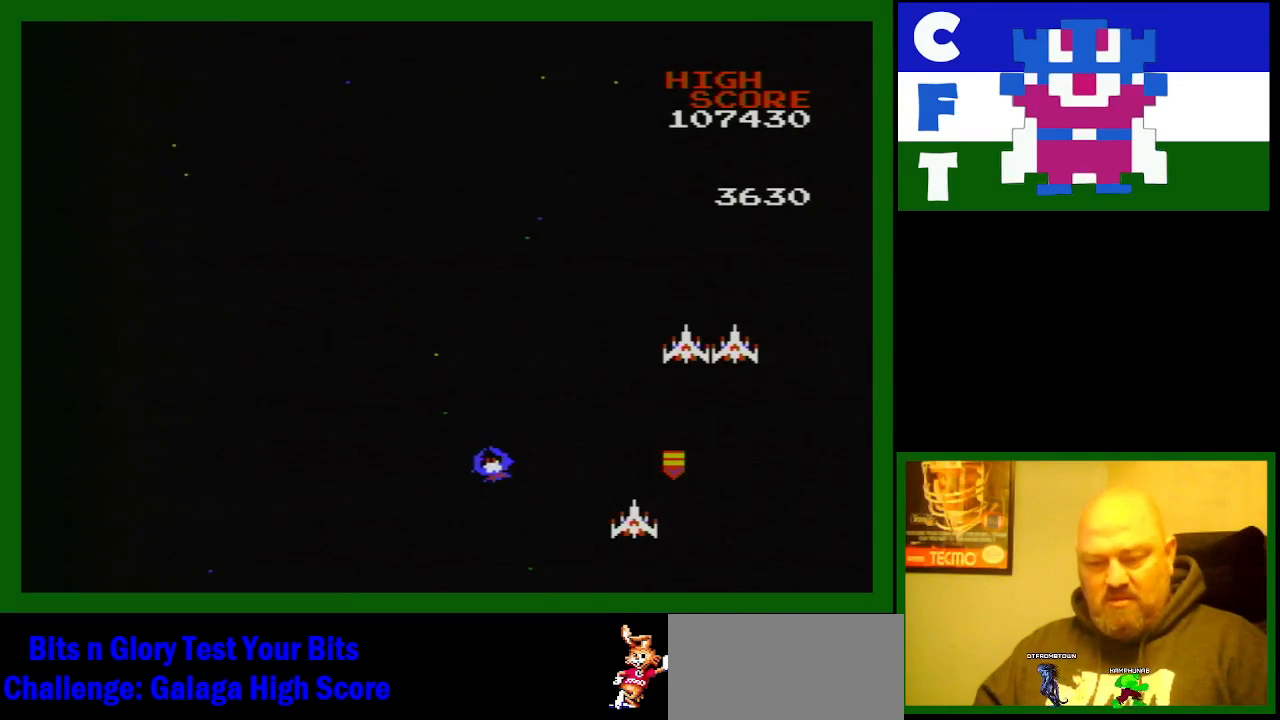
{"buttons": ["DPAD_LEFT"], "events": [[433, "DPAD_LEFT", "down"]]}
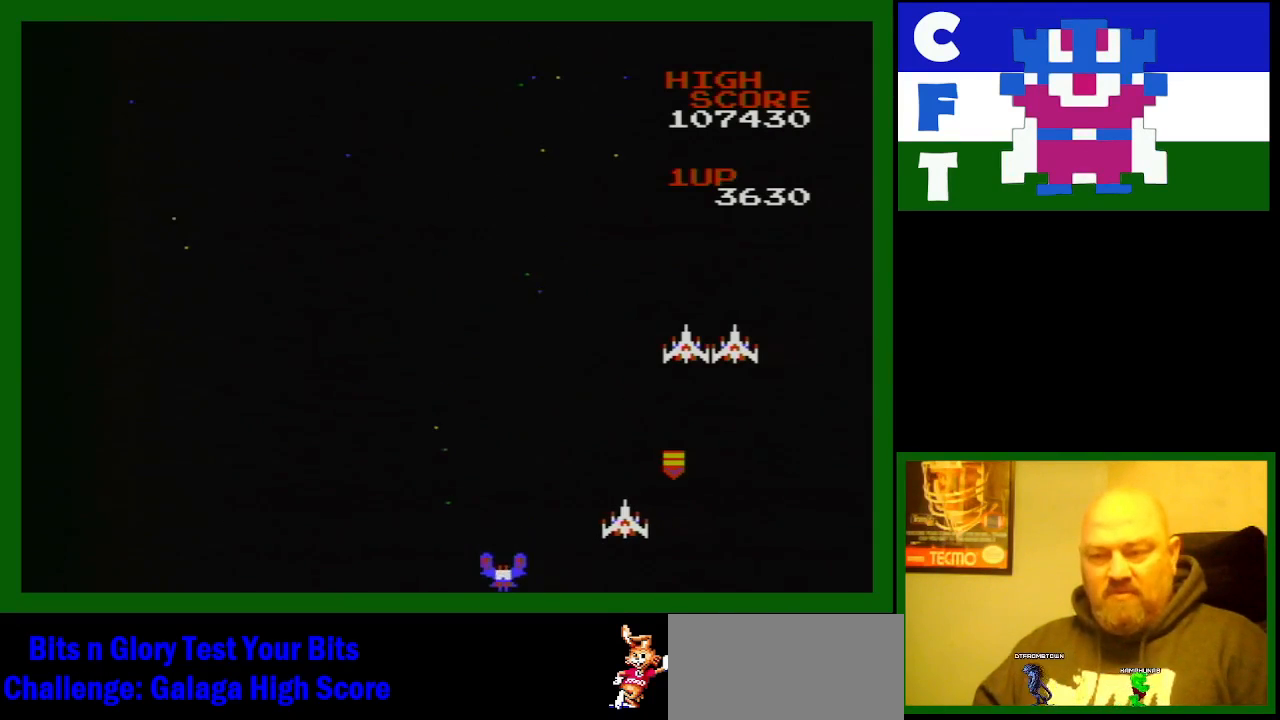
{"buttons": [], "events": [[467, "DPAD_LEFT", "up"]]}
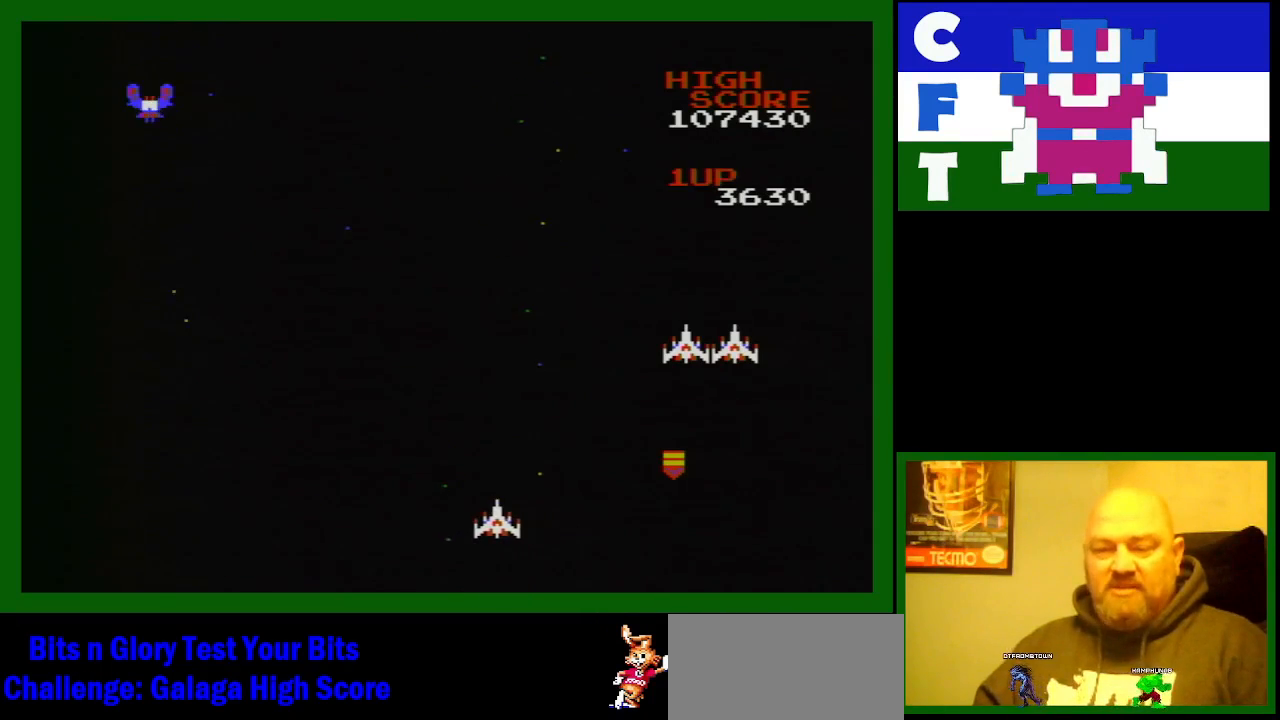
{"buttons": ["DPAD_LEFT"], "events": [[233, "DPAD_LEFT", "down"]]}
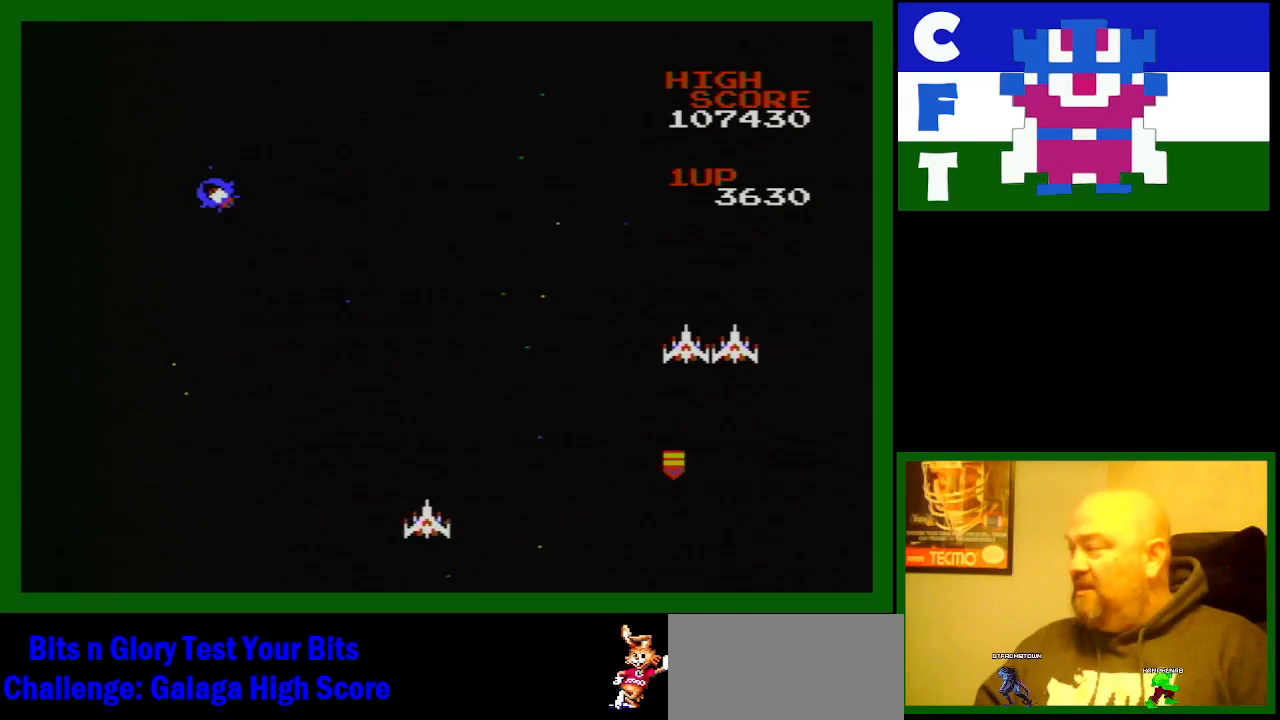
{"buttons": [], "events": [[167, "DPAD_LEFT", "up"]]}
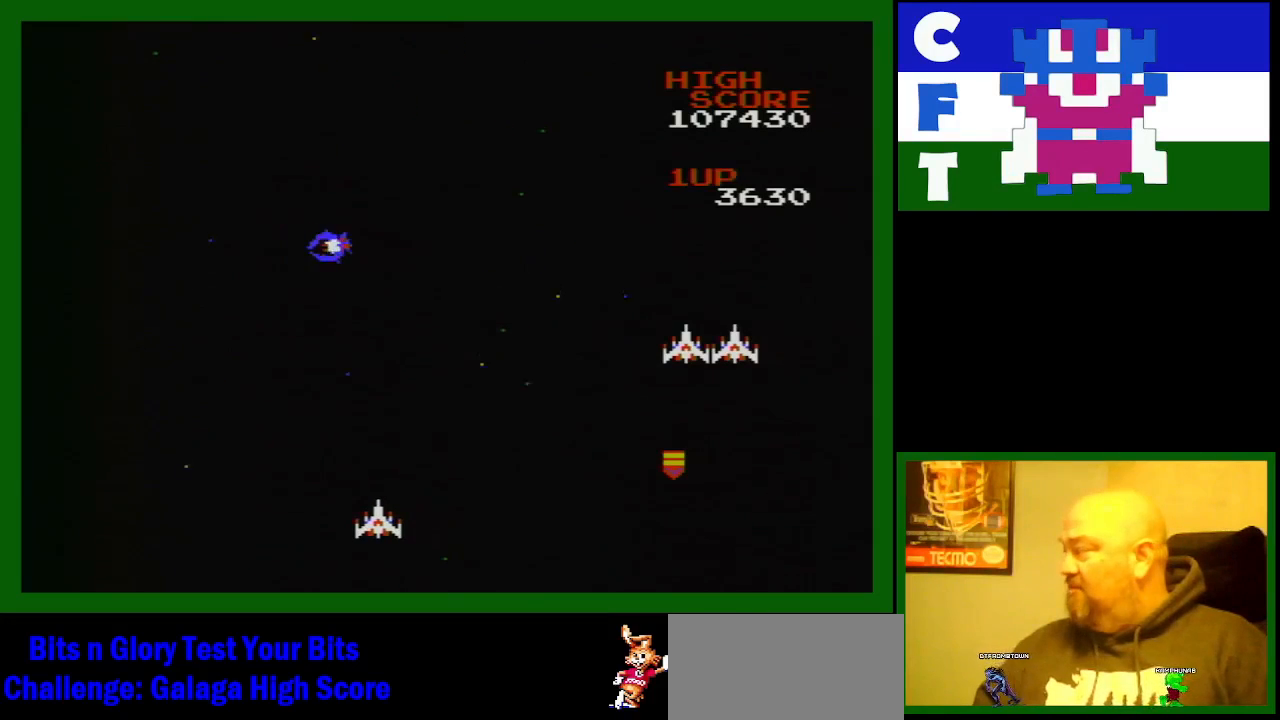
{"buttons": [], "events": []}
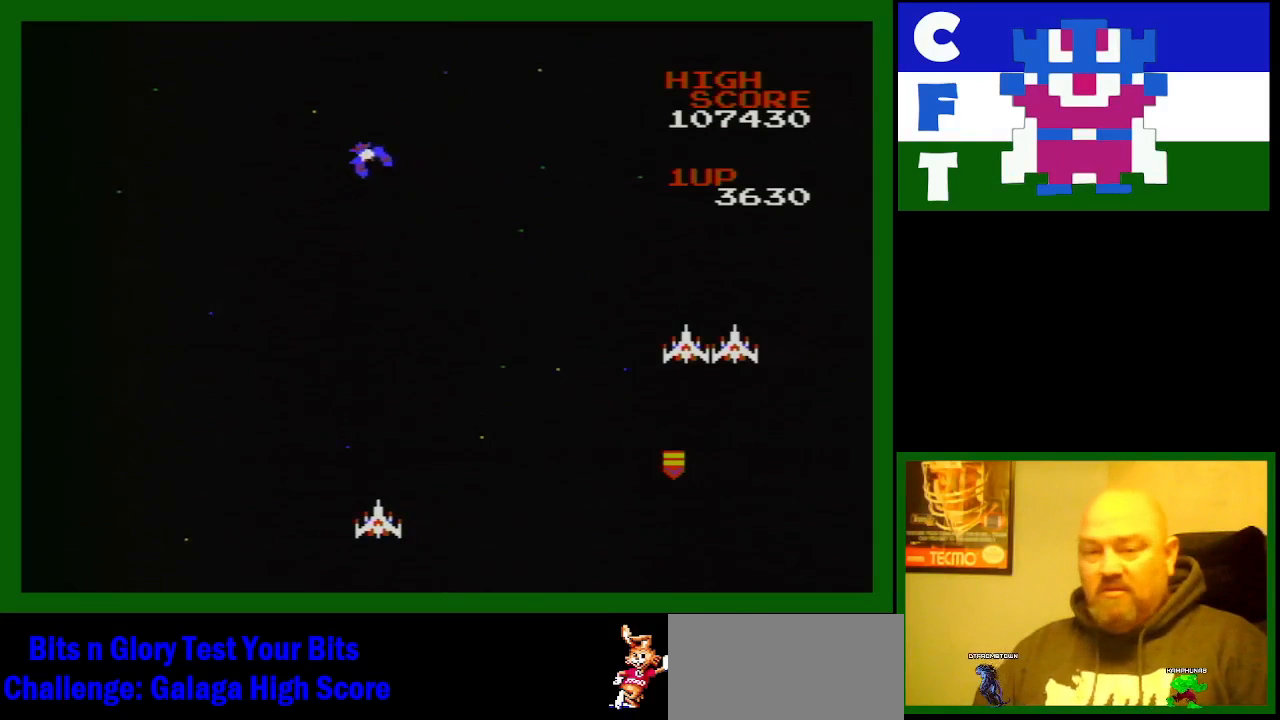
{"buttons": [], "events": []}
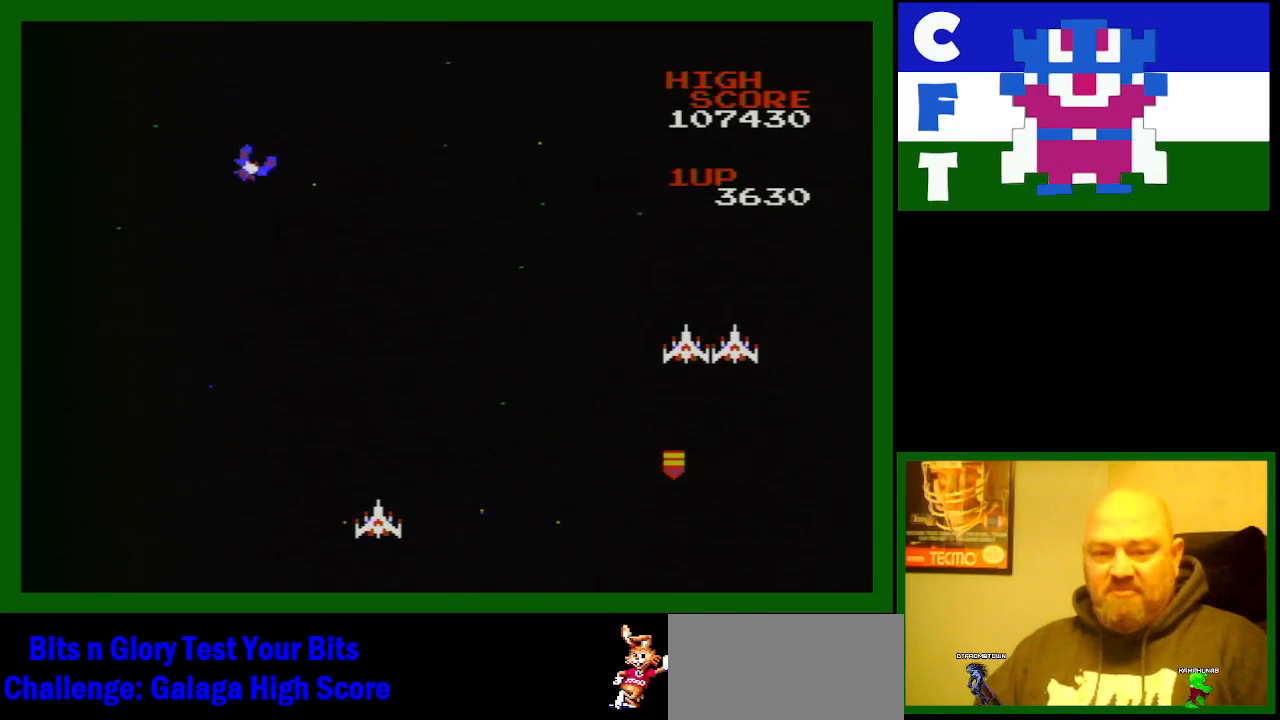
{"buttons": ["DPAD_RIGHT"], "events": [[67, "DPAD_LEFT", "down"], [400, "DPAD_LEFT", "up"], [400, "DPAD_RIGHT", "down"]]}
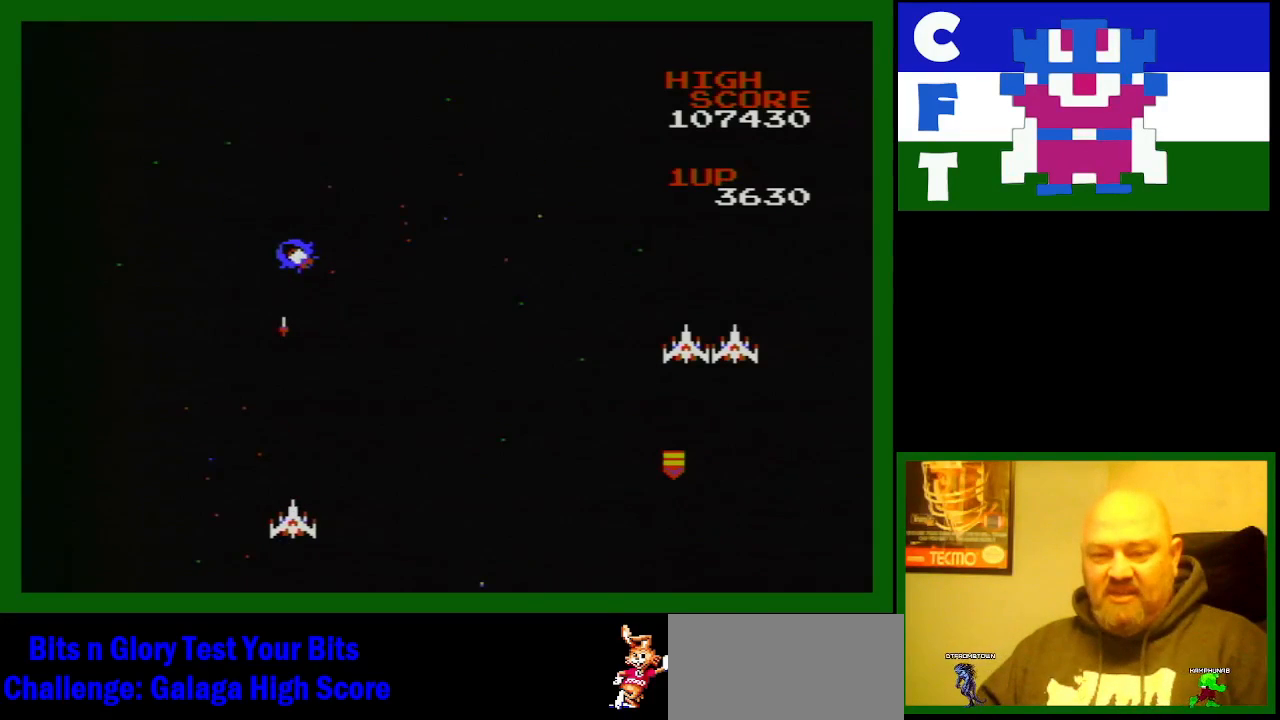
{"buttons": ["B", "DPAD_RIGHT"], "events": [[417, "B", "down"]]}
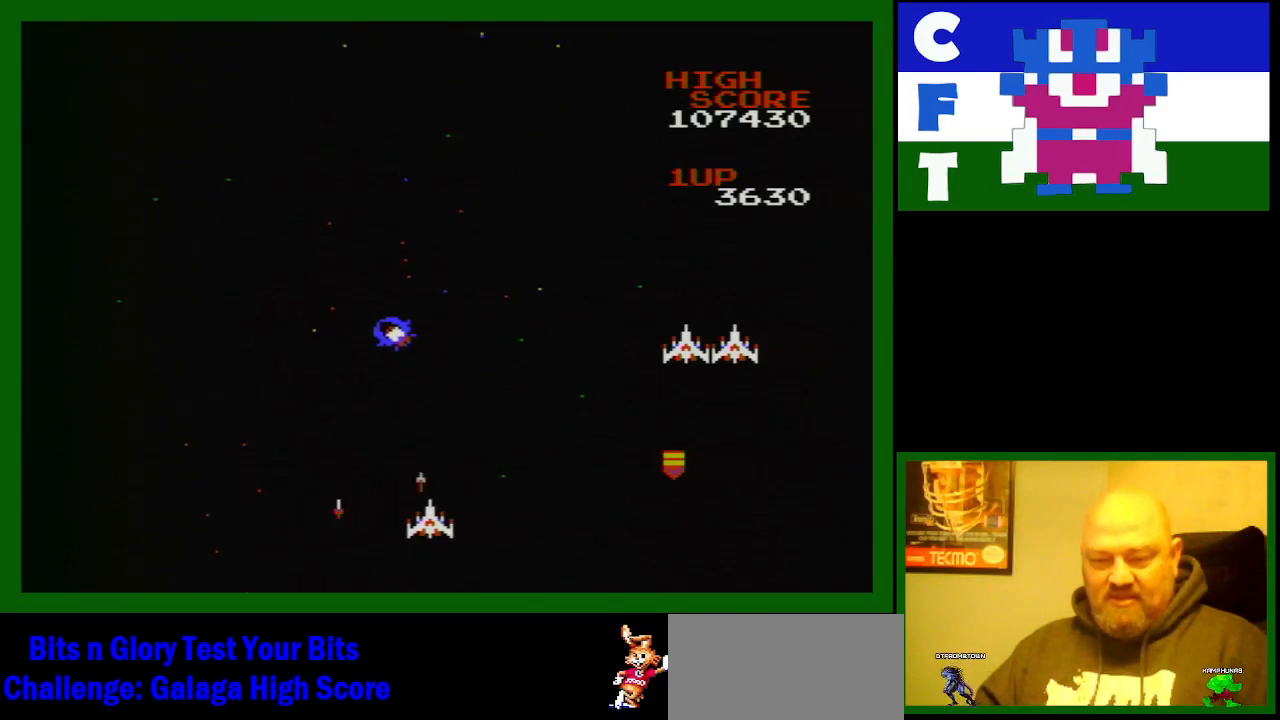
{"buttons": [], "events": [[33, "DPAD_RIGHT", "up"], [67, "B", "up"]]}
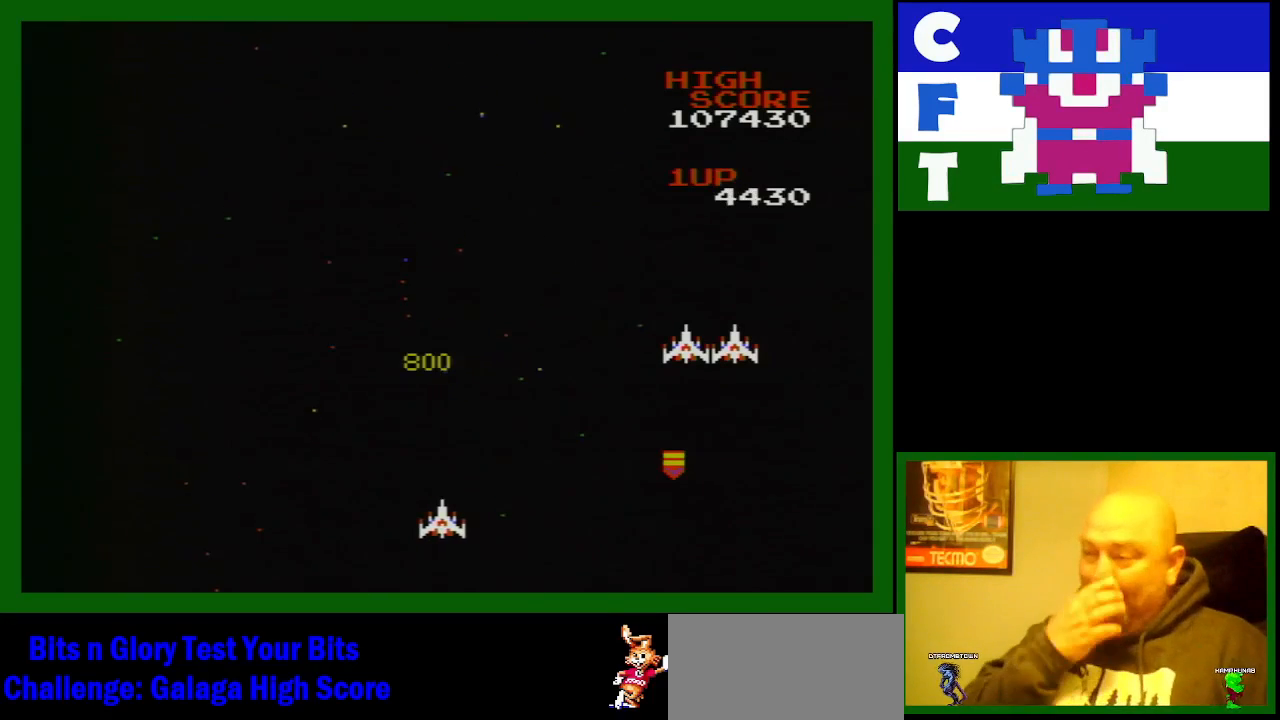
{"buttons": [], "events": []}
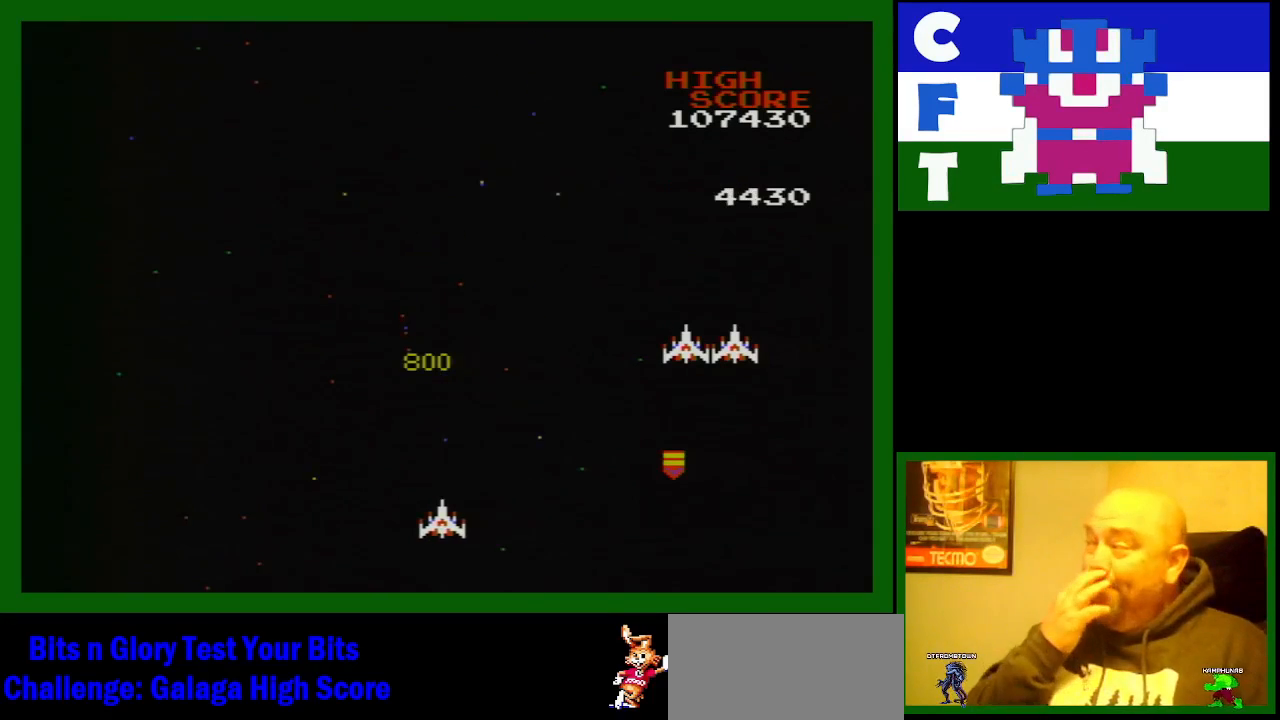
{"buttons": [], "events": []}
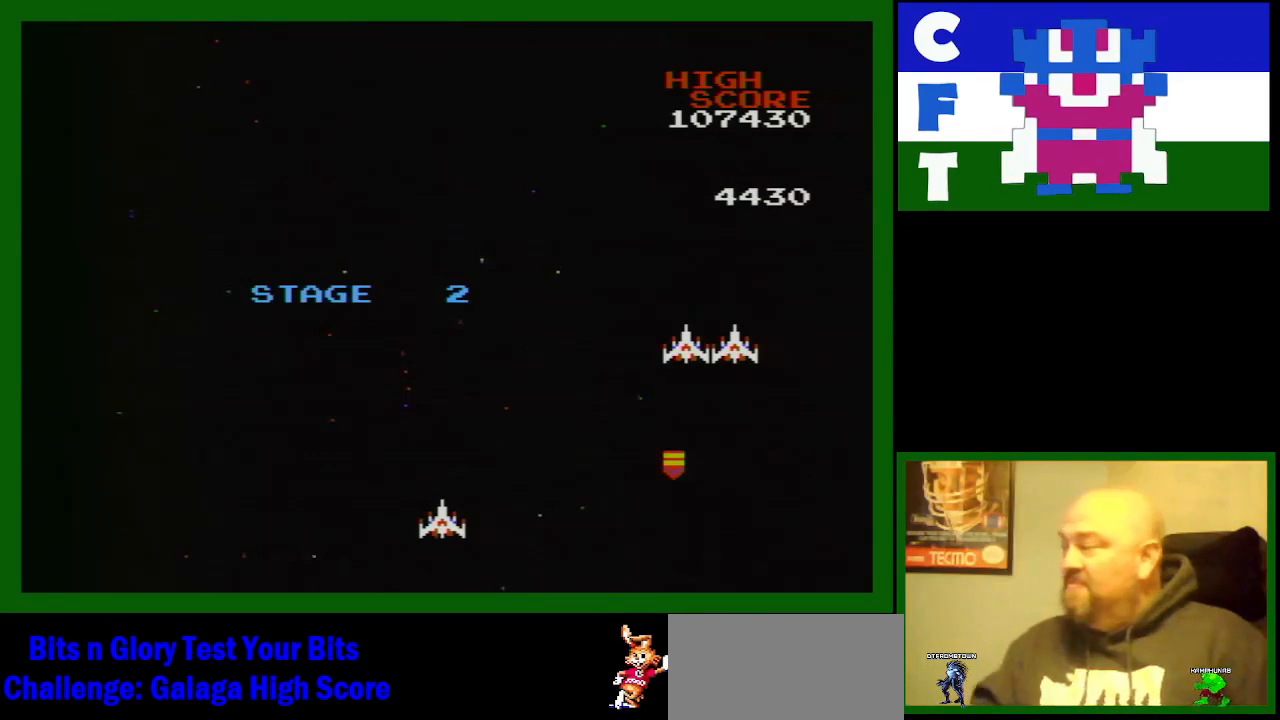
{"buttons": [], "events": []}
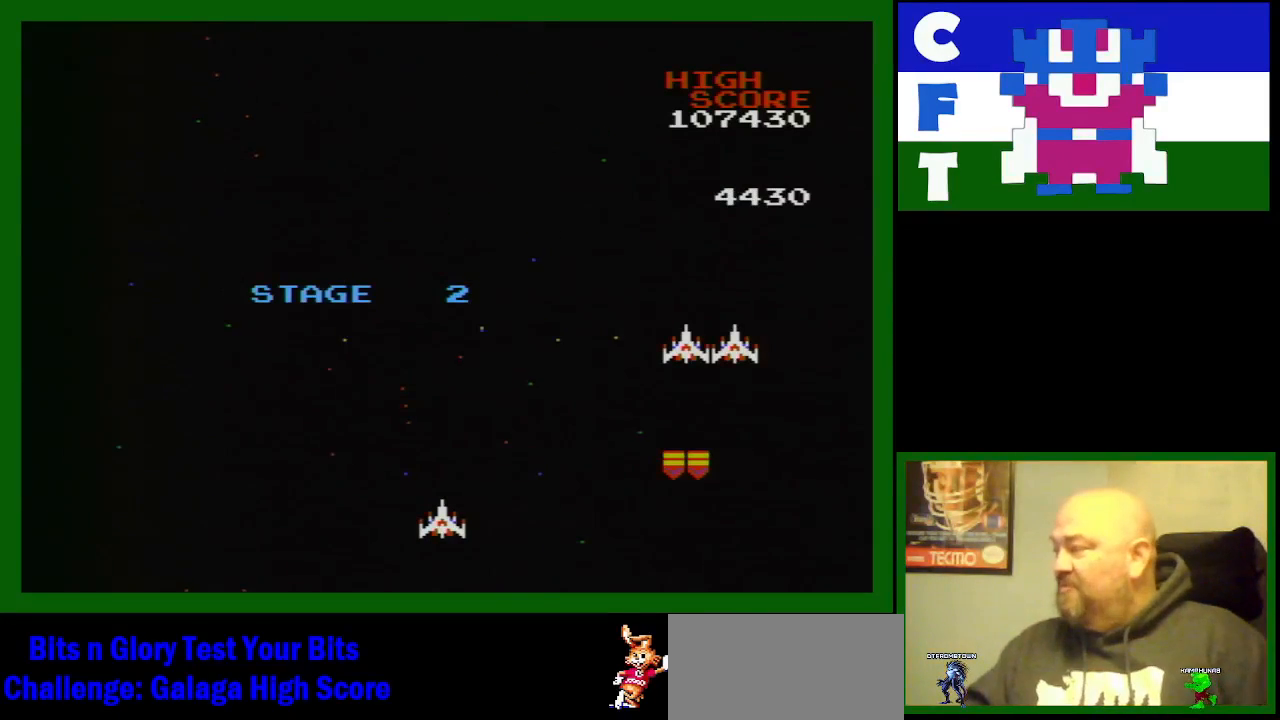
{"buttons": [], "events": []}
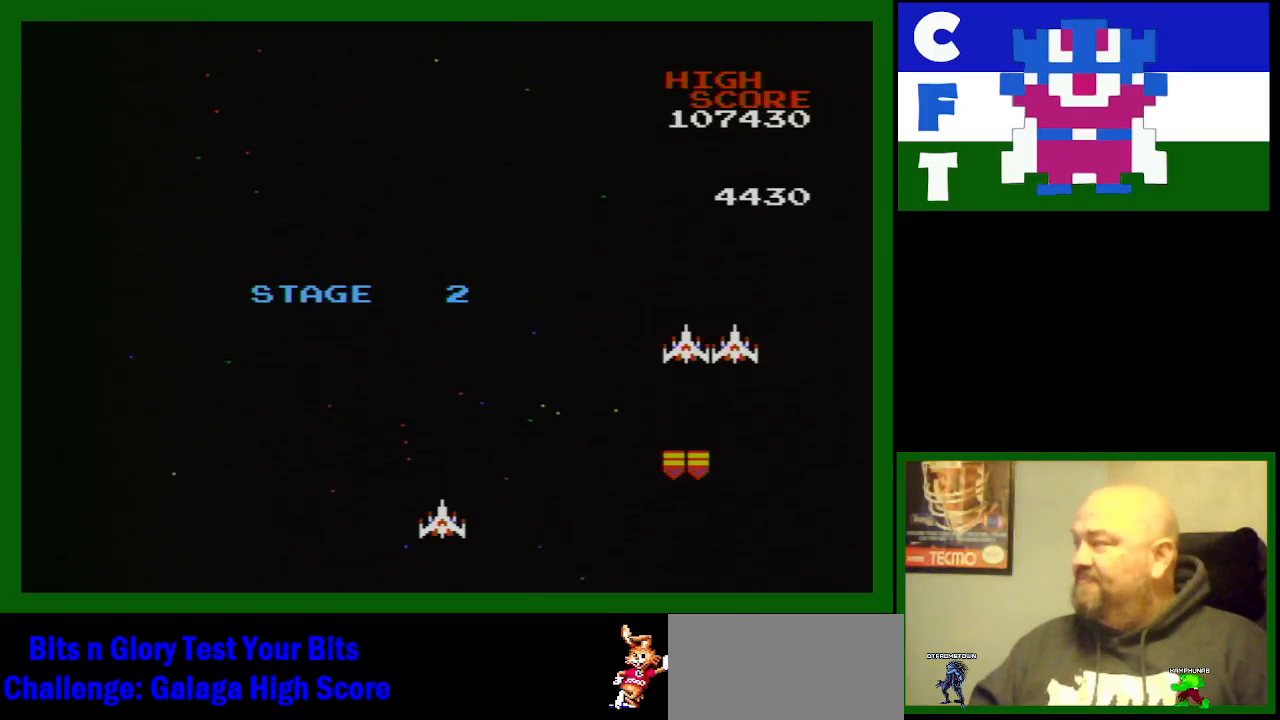
{"buttons": [], "events": []}